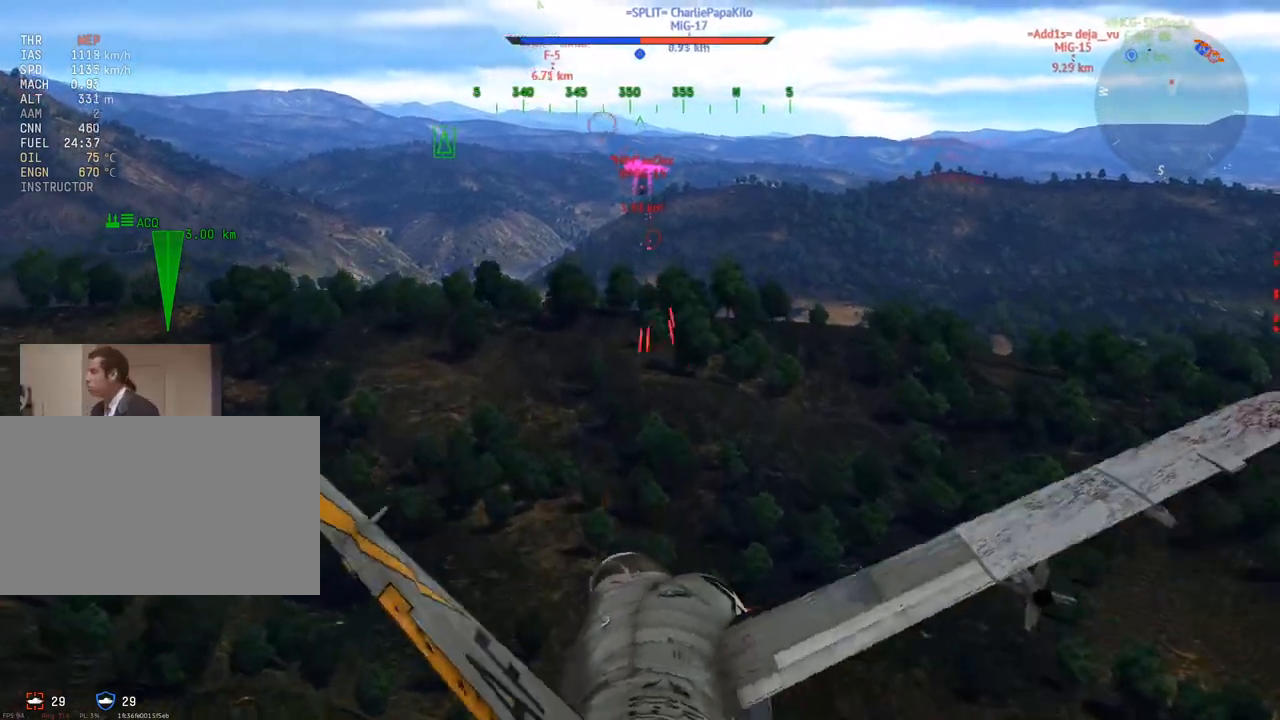
Gameplay with keyboard and mouse; each line is a JSON object with the keys and mouse buttons held at the frame after it. "events" lists presses ("down") and releases ("up") of "1", "2", "3", "4", "5", "a", "alt", "c", "caps_lock", "ctrl", "d", "e", "f", "g", "q", "r", "s", "shift", "space", "t", "tab", "v", "w", "x", "z", "mouse_left", "mouse_wheel" and "mouse_right" between this image and that frame as [ms after this image, input, new state], when the widget could be followed in between. "mouse_left", "mouse_wheel", "mouse_right" = the "left", "wheel", "right" buttons of the "mouse" list. No other keys are recorded. "wheel" means that the mouse wheel is clicked or scrolled. "mouse_move" is the direction in which the mouse moves at that frame (one of eight, or "still"), when it could be read.
{"keys": ["d", "w"], "mouse": [], "mouse_move": "still", "events": [[251, "mouse_right", "up"], [301, "a", "up"], [434, "d", "down"], [484, "v", "up"]]}
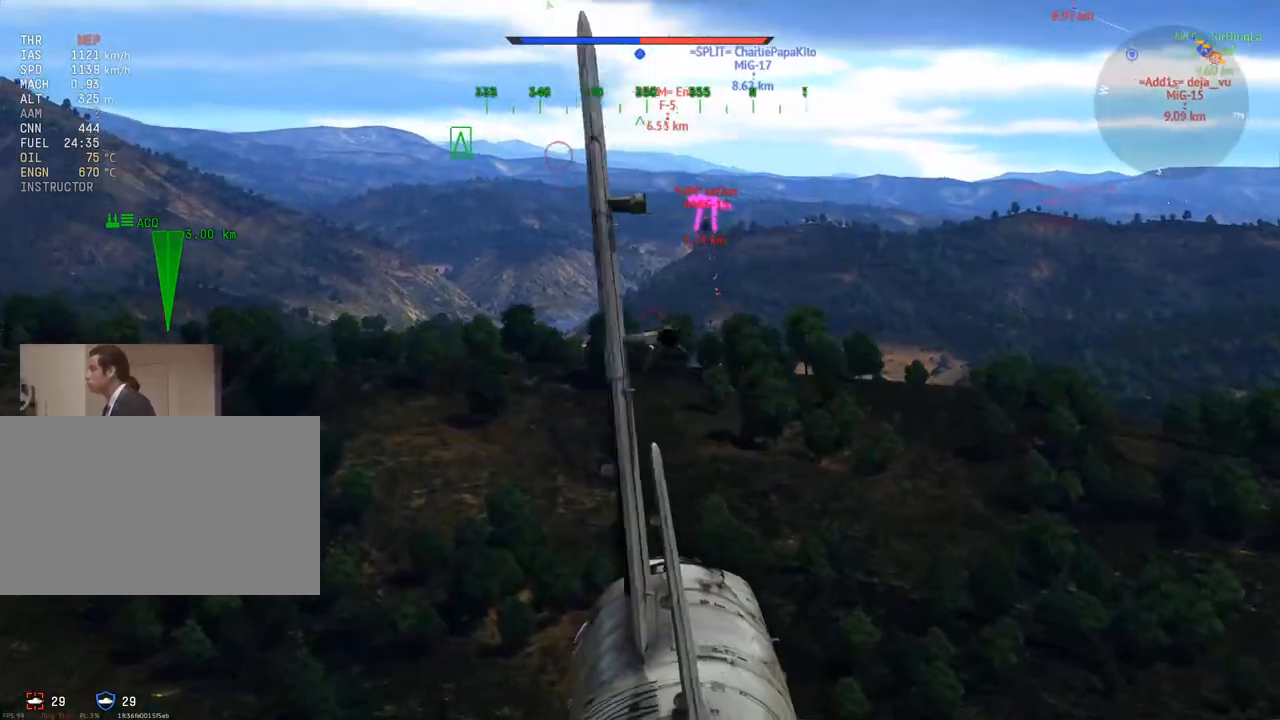
{"keys": ["v"], "mouse": [], "mouse_move": "still", "events": [[33, "z", "down"], [133, "z", "up"], [217, "v", "down"], [267, "w", "up"], [450, "d", "up"]]}
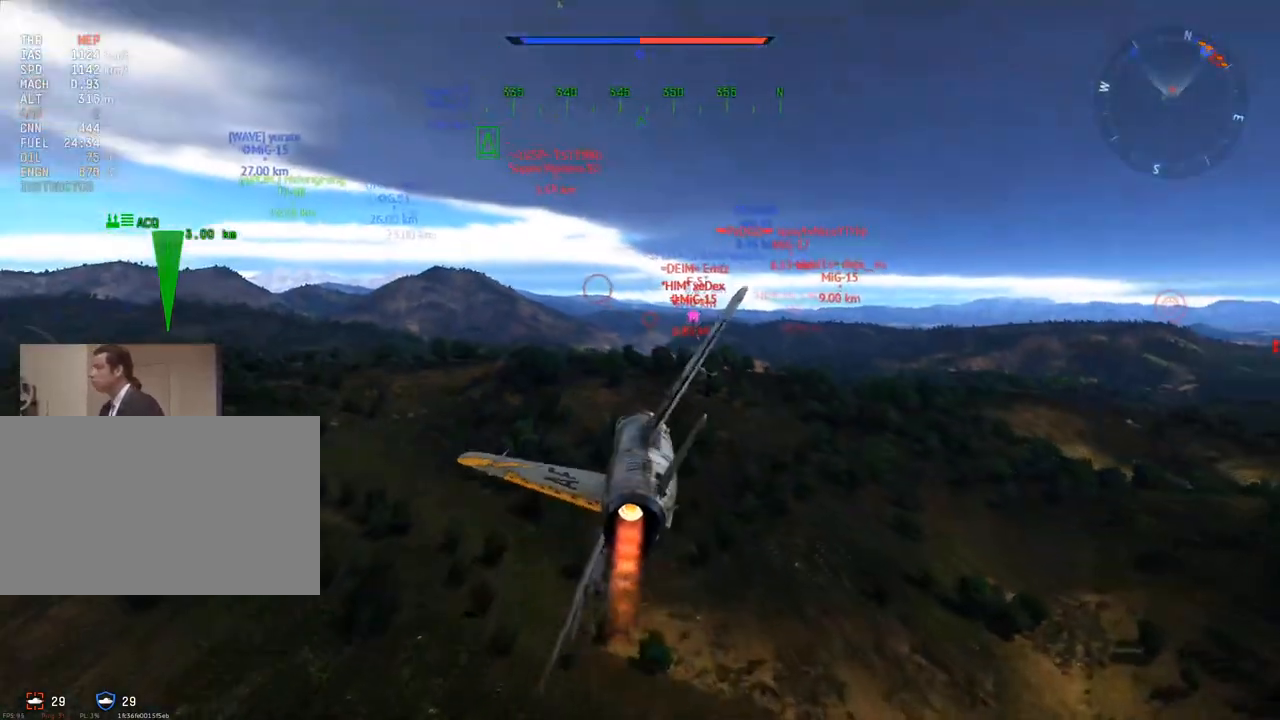
{"keys": ["v"], "mouse": [], "mouse_move": "still", "events": [[284, "a", "down"], [468, "a", "up"]]}
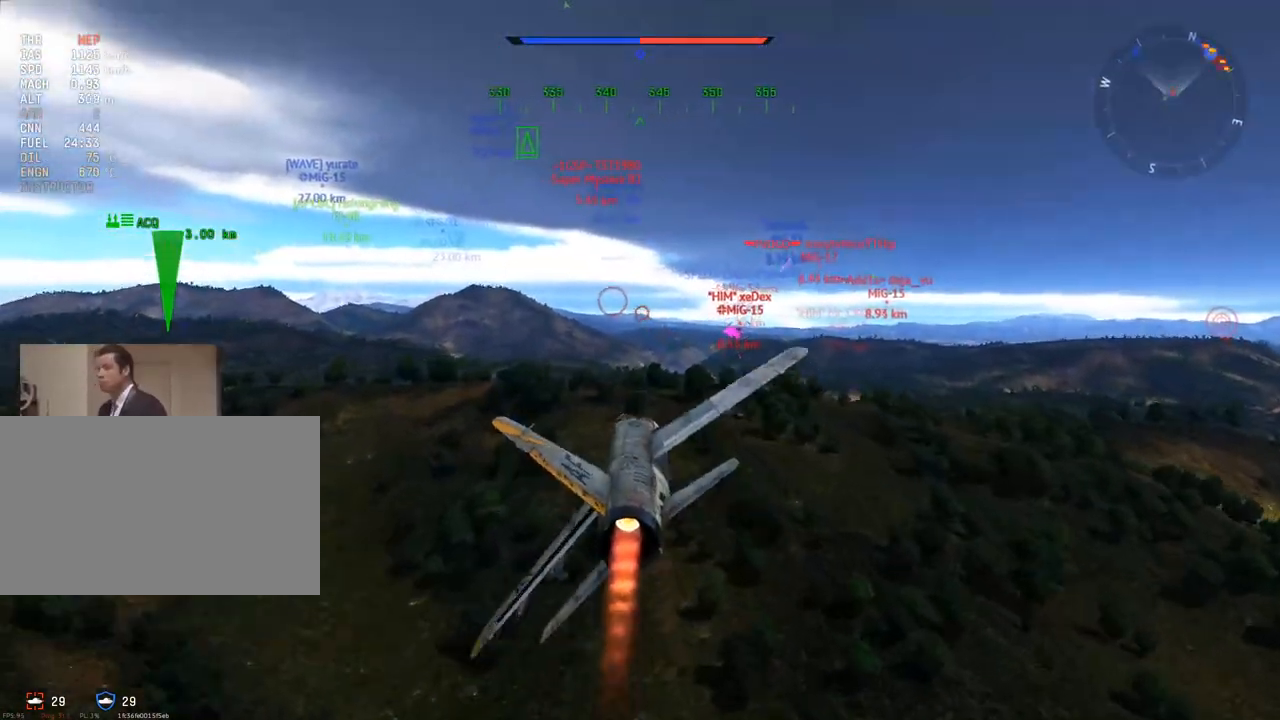
{"keys": ["v"], "mouse": [], "mouse_move": "still", "events": []}
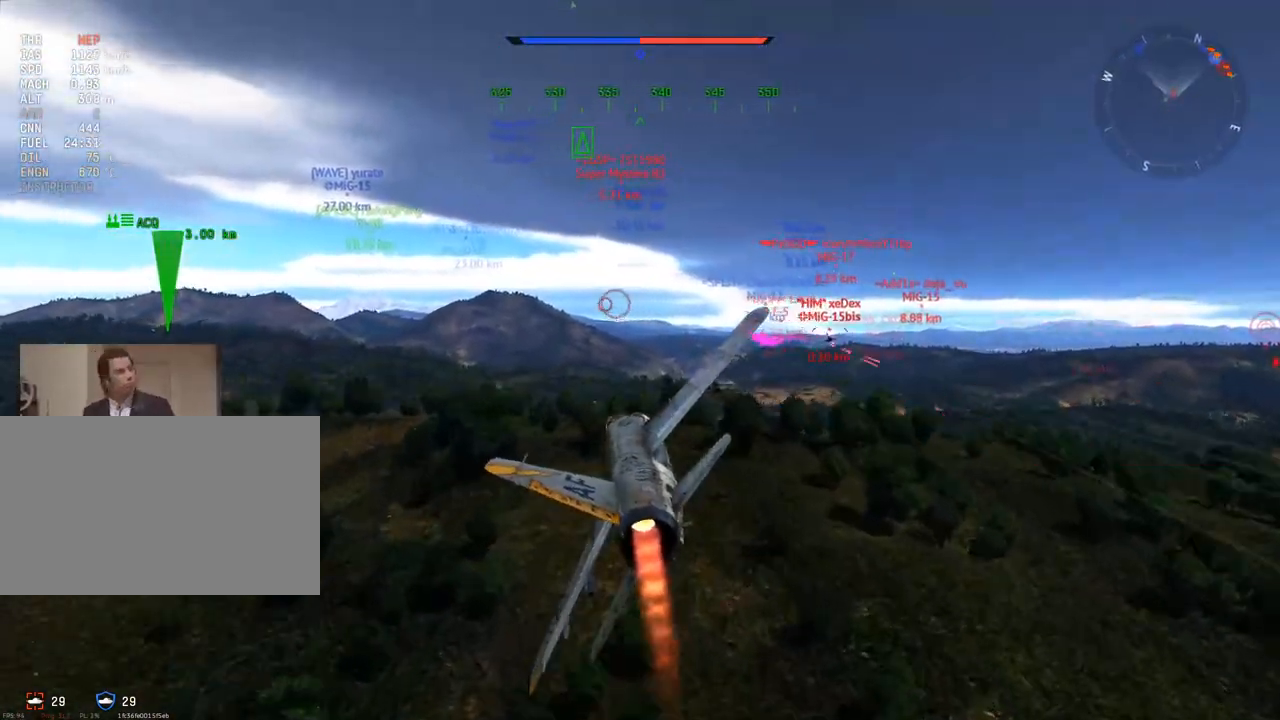
{"keys": ["d", "w"], "mouse": [], "mouse_move": "still", "events": [[217, "d", "down"], [401, "w", "down"], [501, "v", "up"]]}
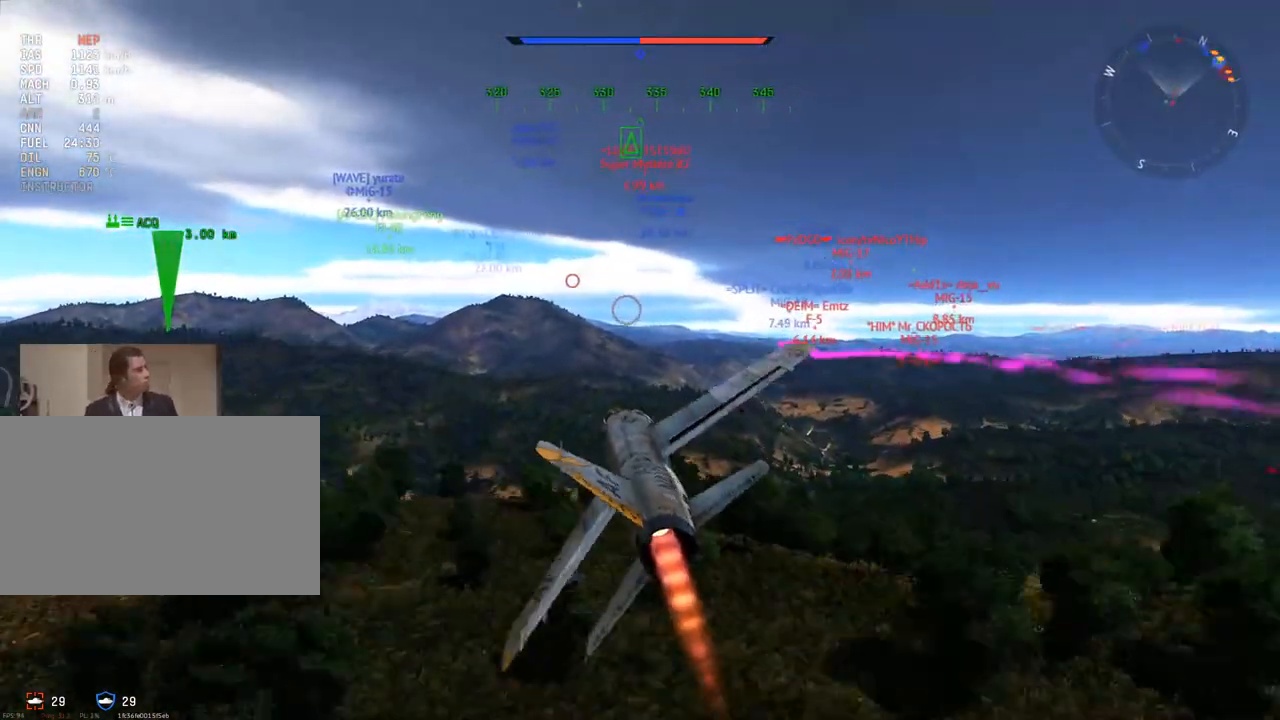
{"keys": ["d", "w"], "mouse": [], "mouse_move": "still", "events": []}
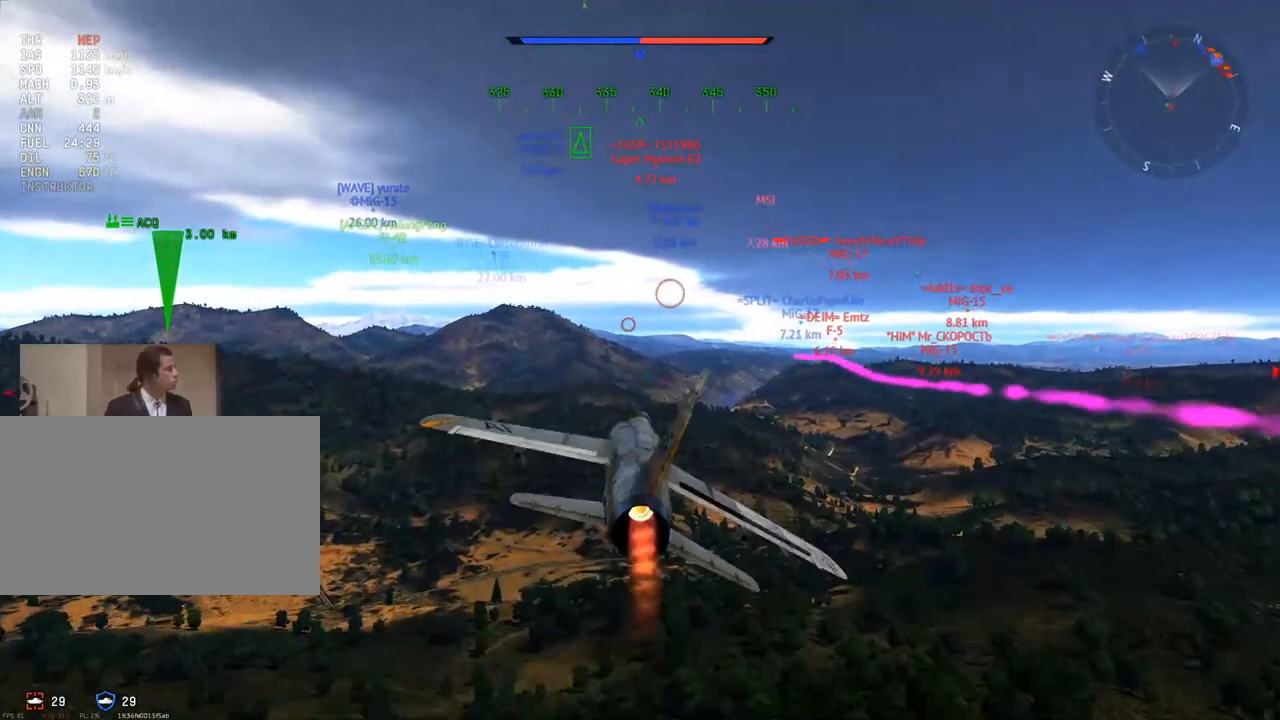
{"keys": ["d", "w"], "mouse": [], "mouse_move": "right", "events": [[17, "d", "up"], [151, "mouse_wheel", "down"], [284, "mouse_wheel", "up"], [384, "d", "down"]]}
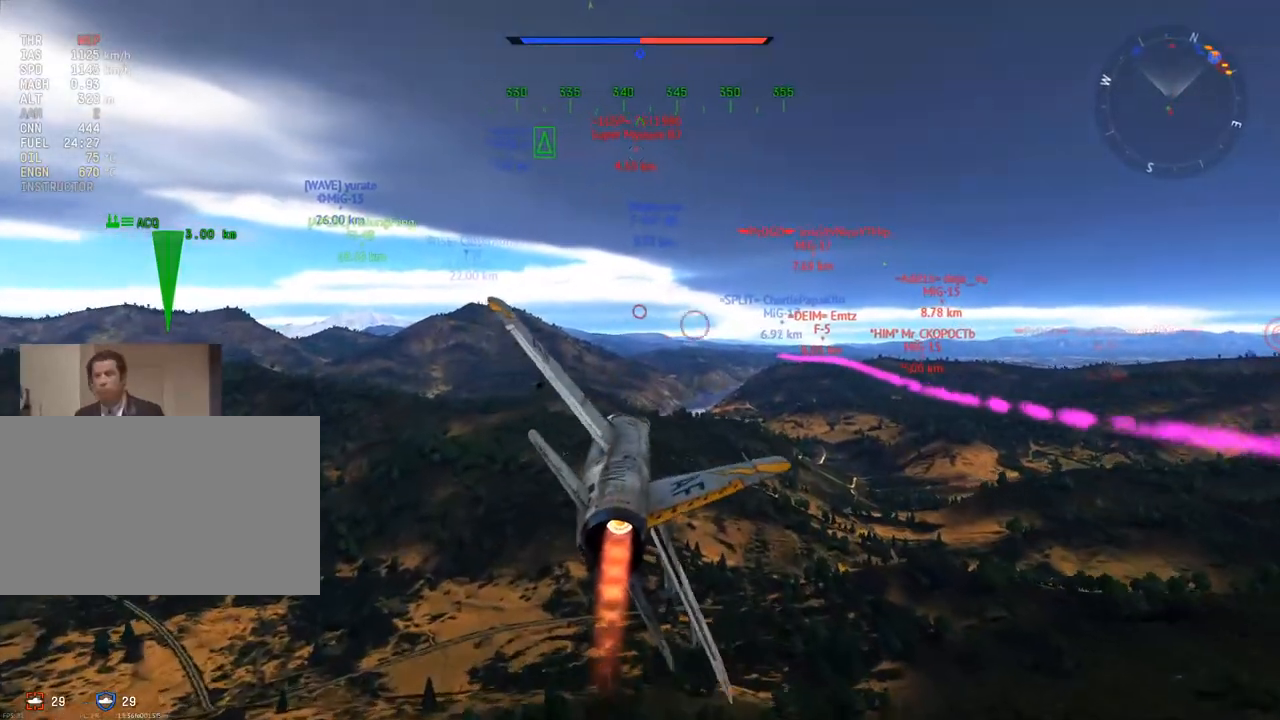
{"keys": ["w"], "mouse": ["wheel"], "mouse_move": "still", "events": [[17, "d", "up"], [500, "mouse_wheel", "down"]]}
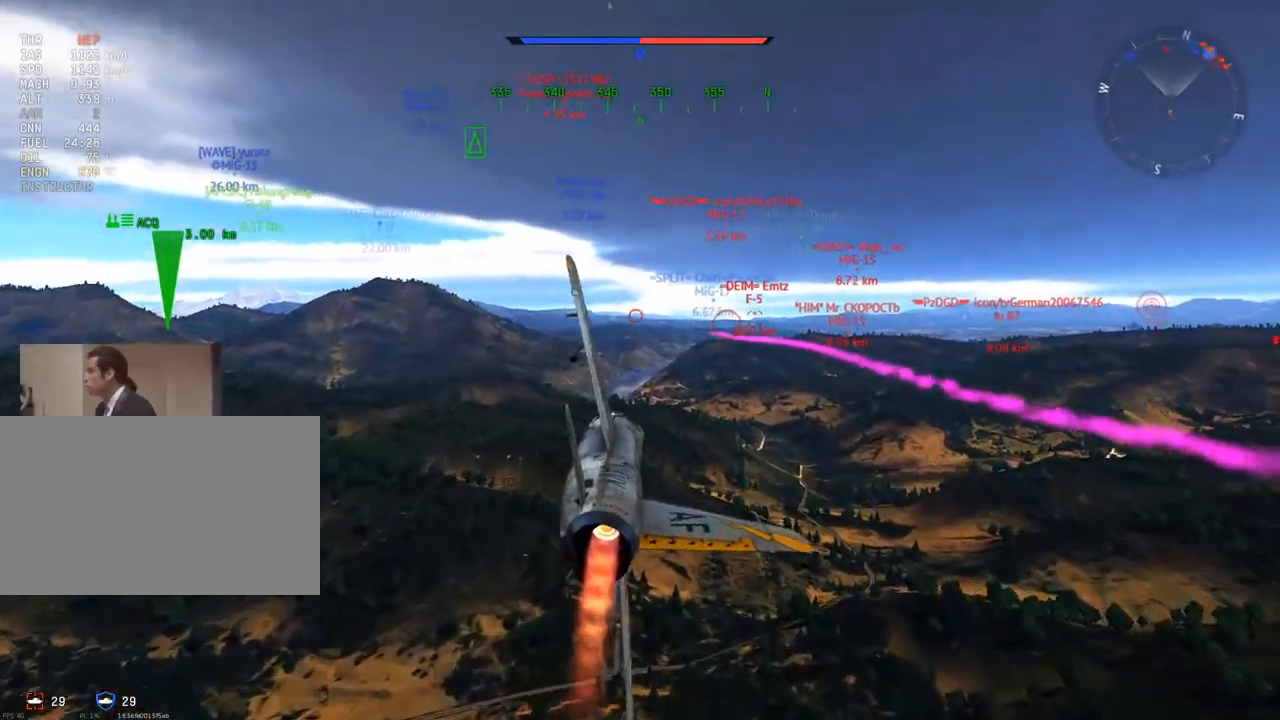
{"keys": ["w"], "mouse": [], "mouse_move": "still", "events": [[134, "mouse_wheel", "up"]]}
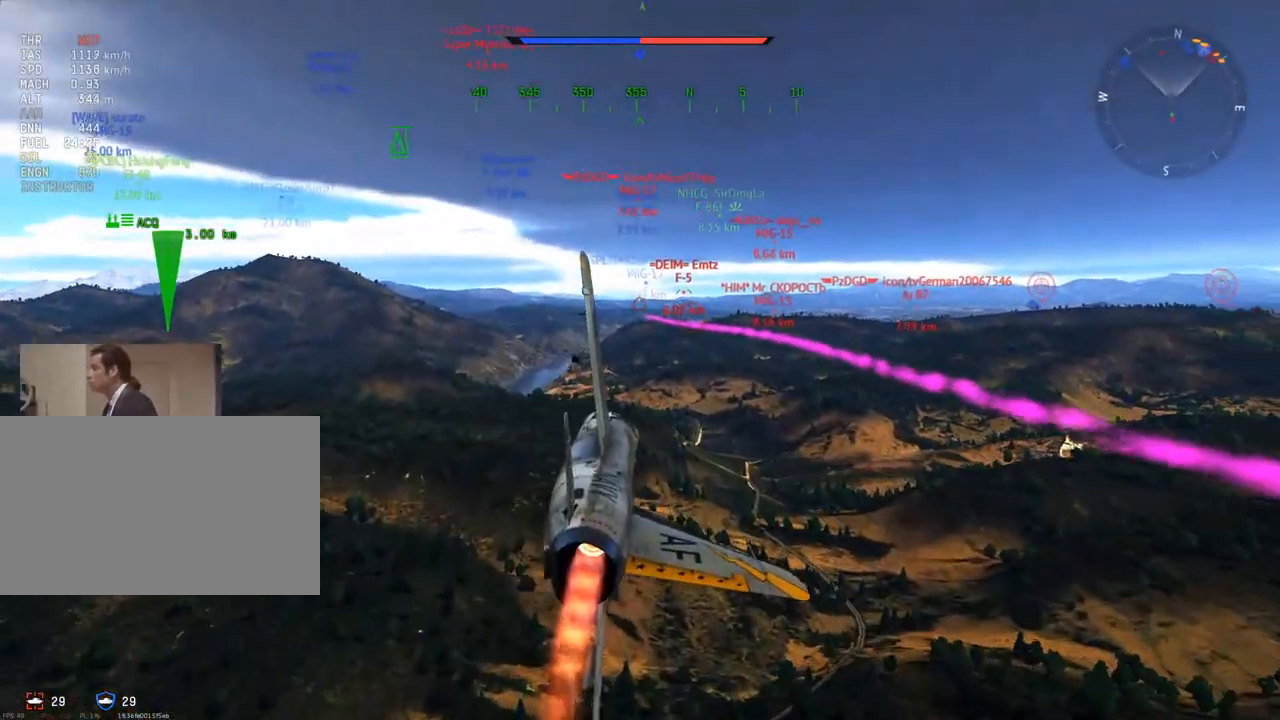
{"keys": ["w"], "mouse": [], "mouse_move": "right", "events": []}
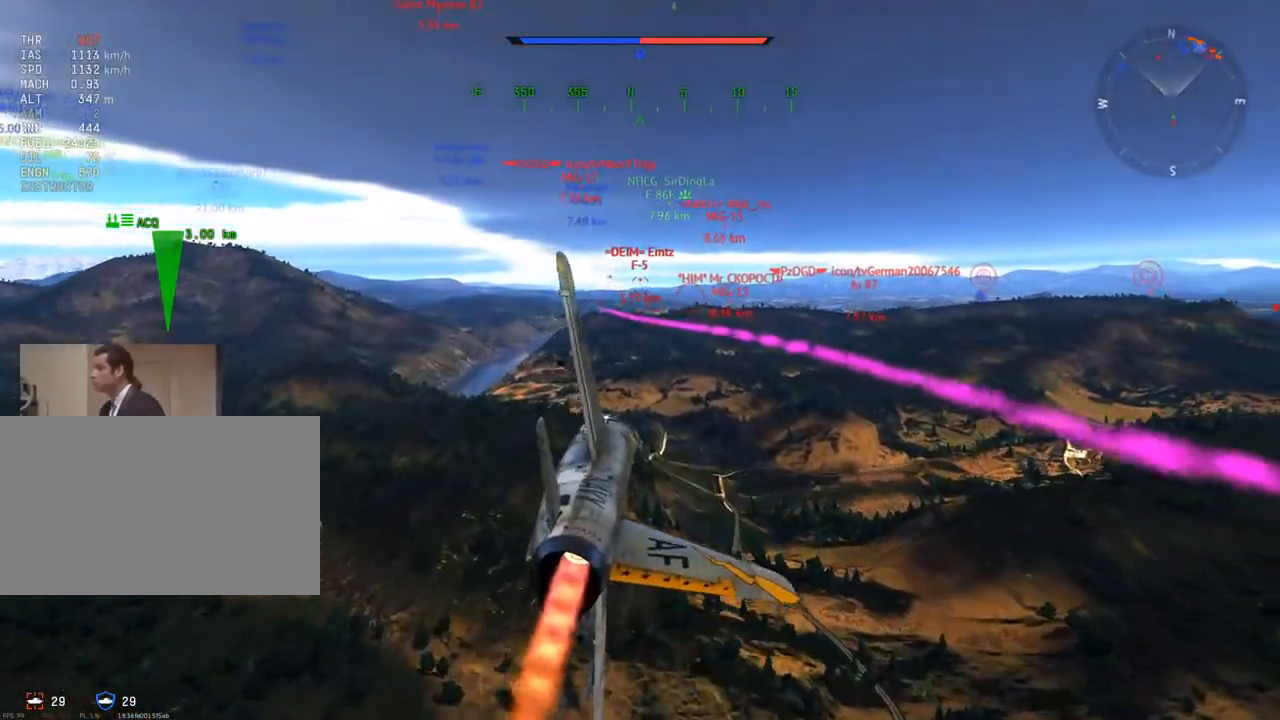
{"keys": ["w"], "mouse": [], "mouse_move": "still", "events": []}
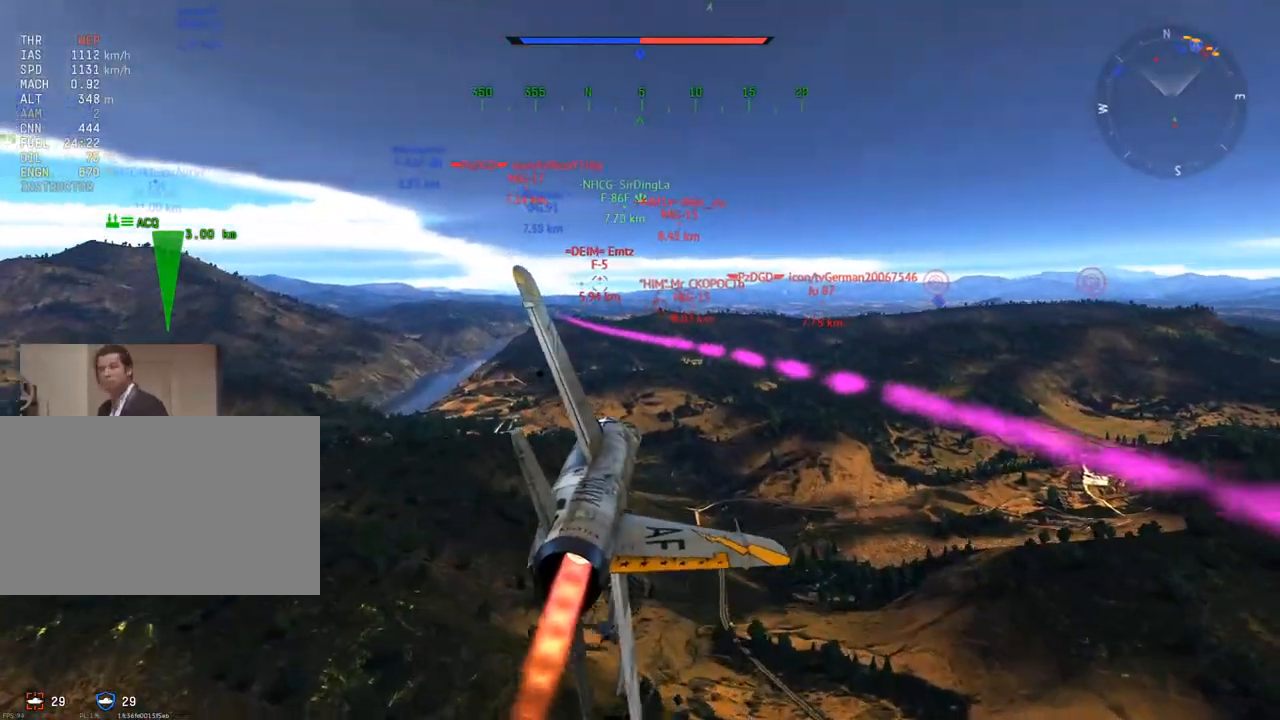
{"keys": ["w"], "mouse": [], "mouse_move": "still", "events": []}
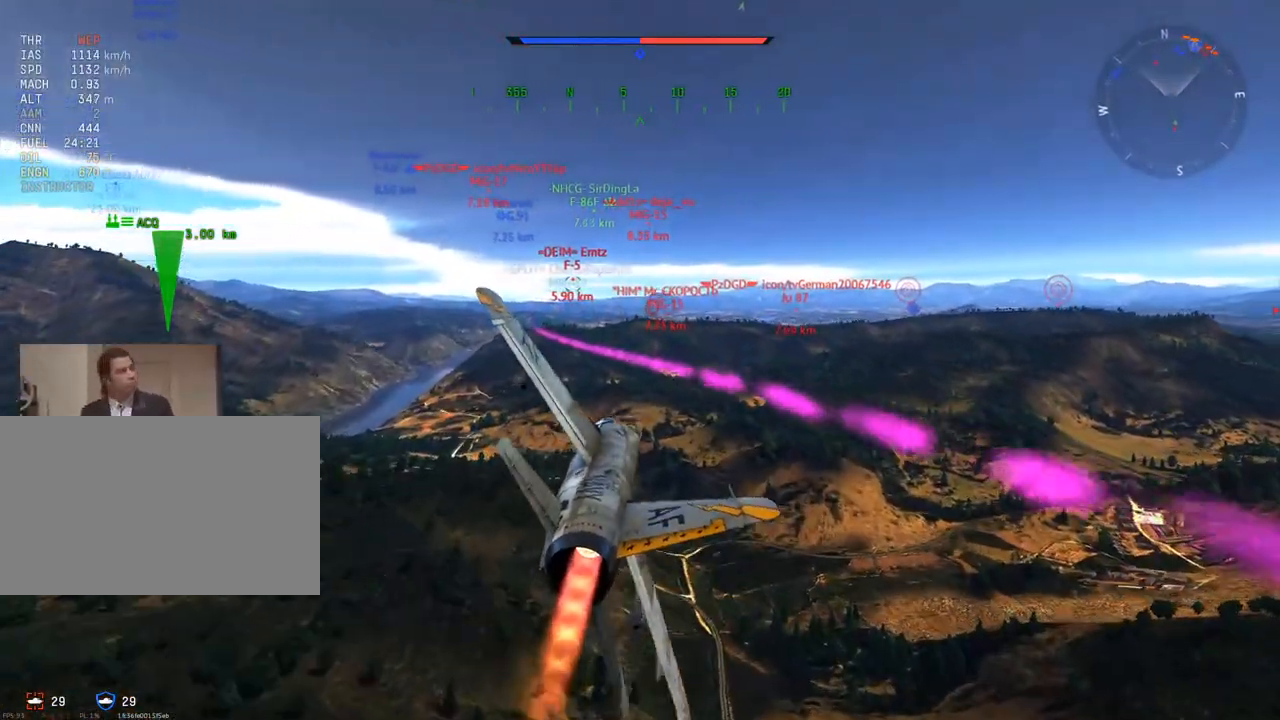
{"keys": ["a", "w"], "mouse": ["wheel"], "mouse_move": "still", "events": [[334, "mouse_wheel", "down"], [417, "a", "down"]]}
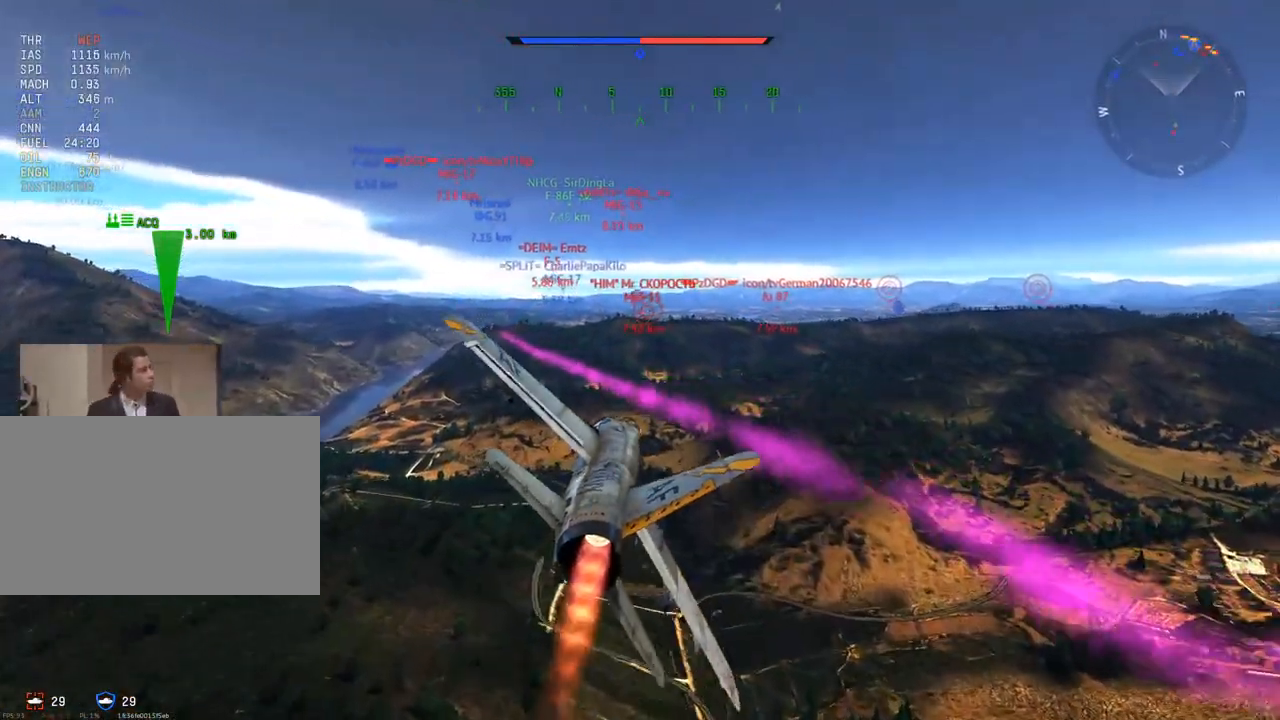
{"keys": ["w"], "mouse": [], "mouse_move": "still", "events": [[17, "mouse_wheel", "up"], [150, "a", "up"], [350, "z", "down"], [434, "z", "up"]]}
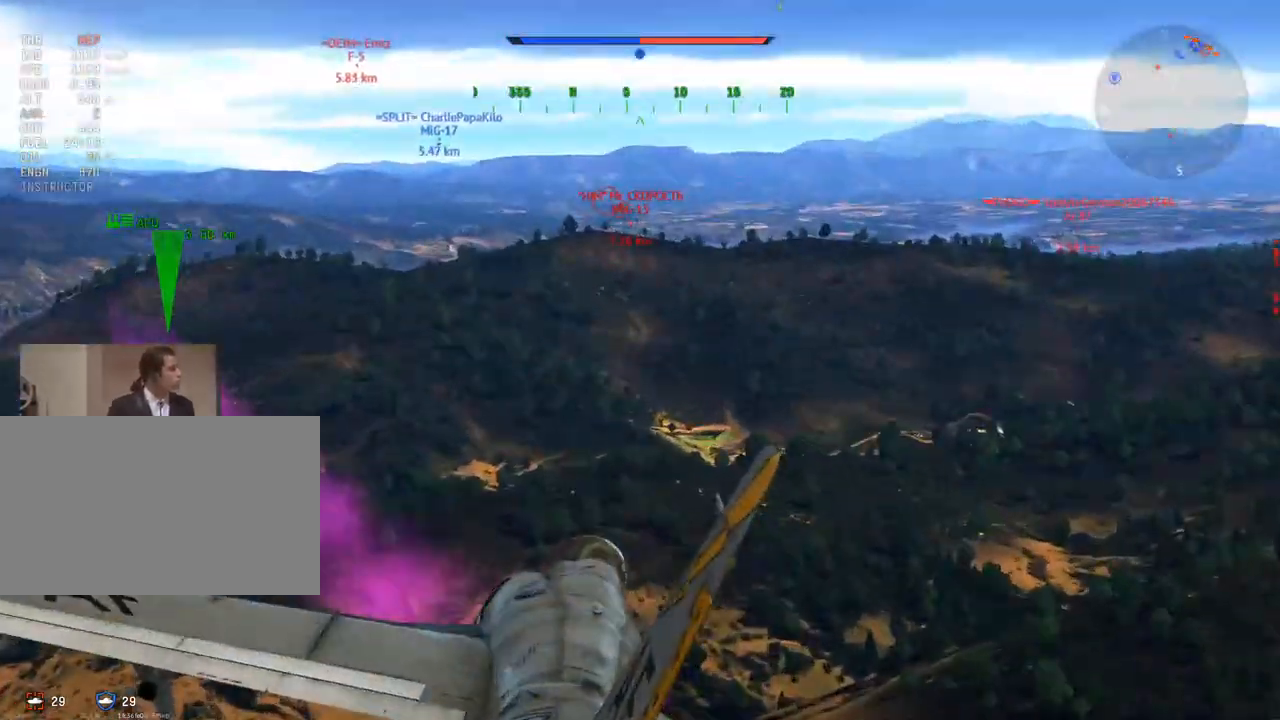
{"keys": ["a", "w"], "mouse": [], "mouse_move": "still", "events": [[84, "z", "down"], [167, "z", "up"], [401, "a", "down"]]}
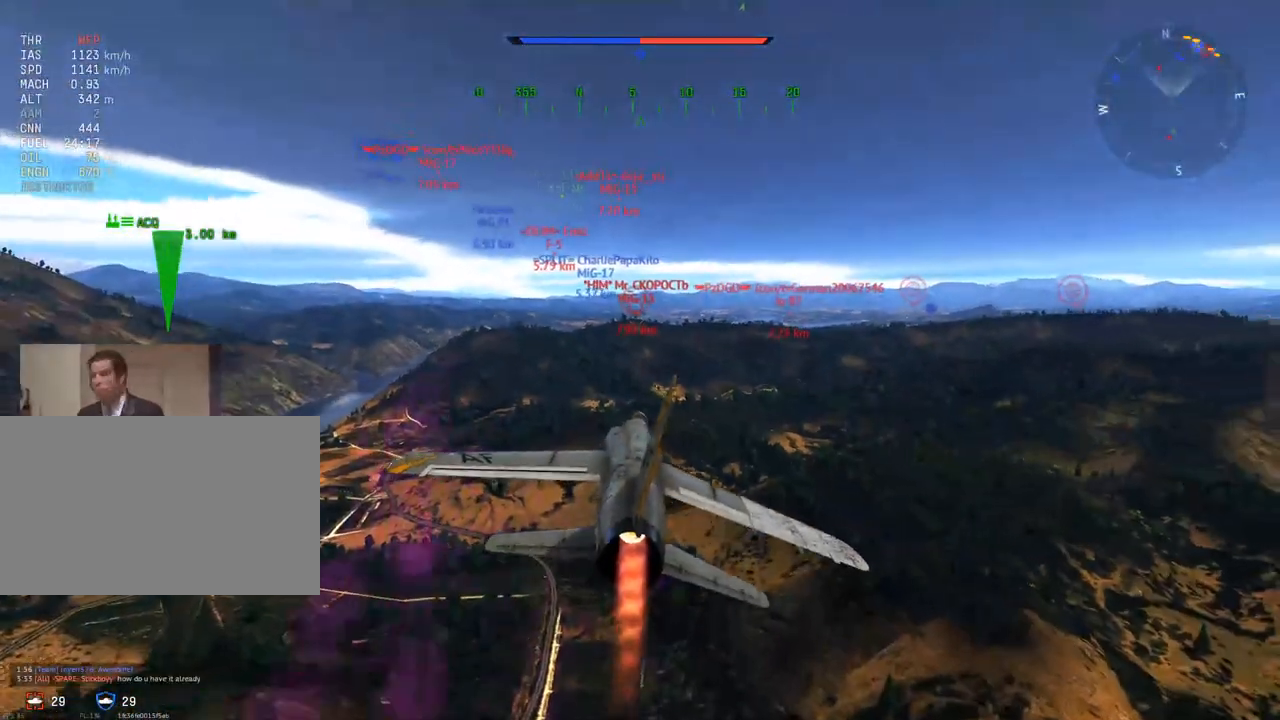
{"keys": ["w"], "mouse": [], "mouse_move": "still", "events": [[183, "a", "up"]]}
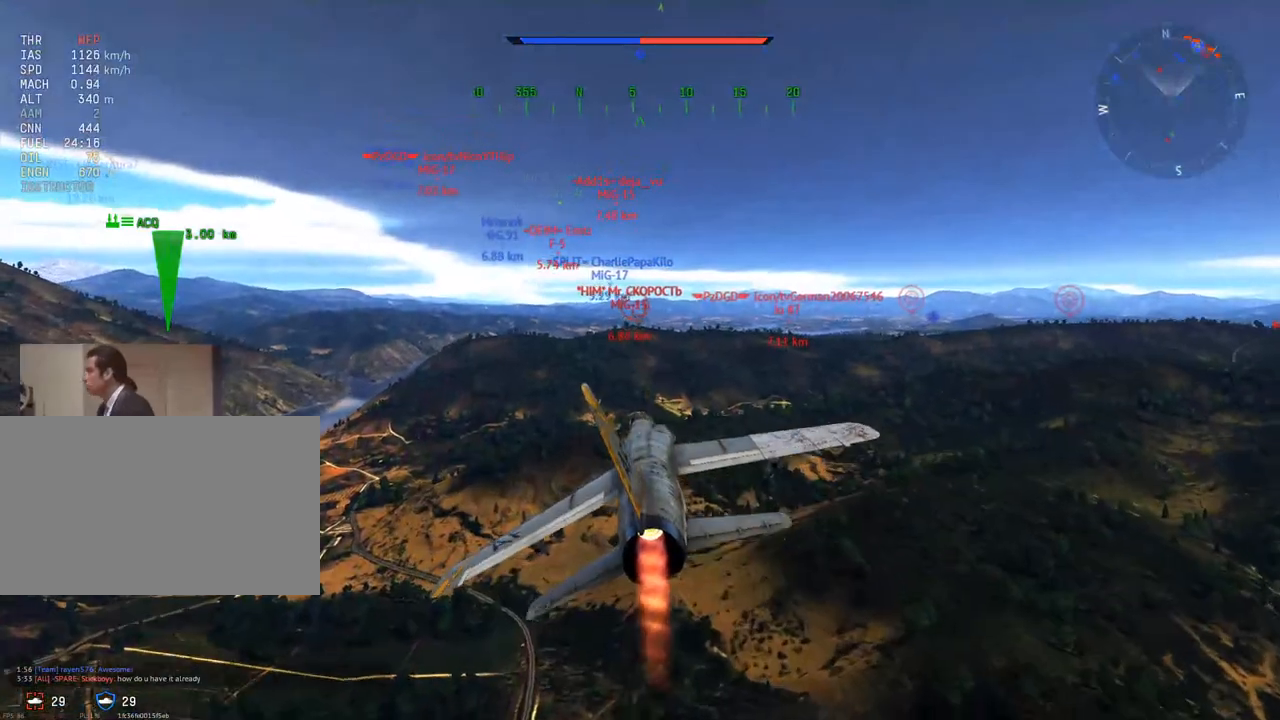
{"keys": ["w"], "mouse": [], "mouse_move": "still", "events": []}
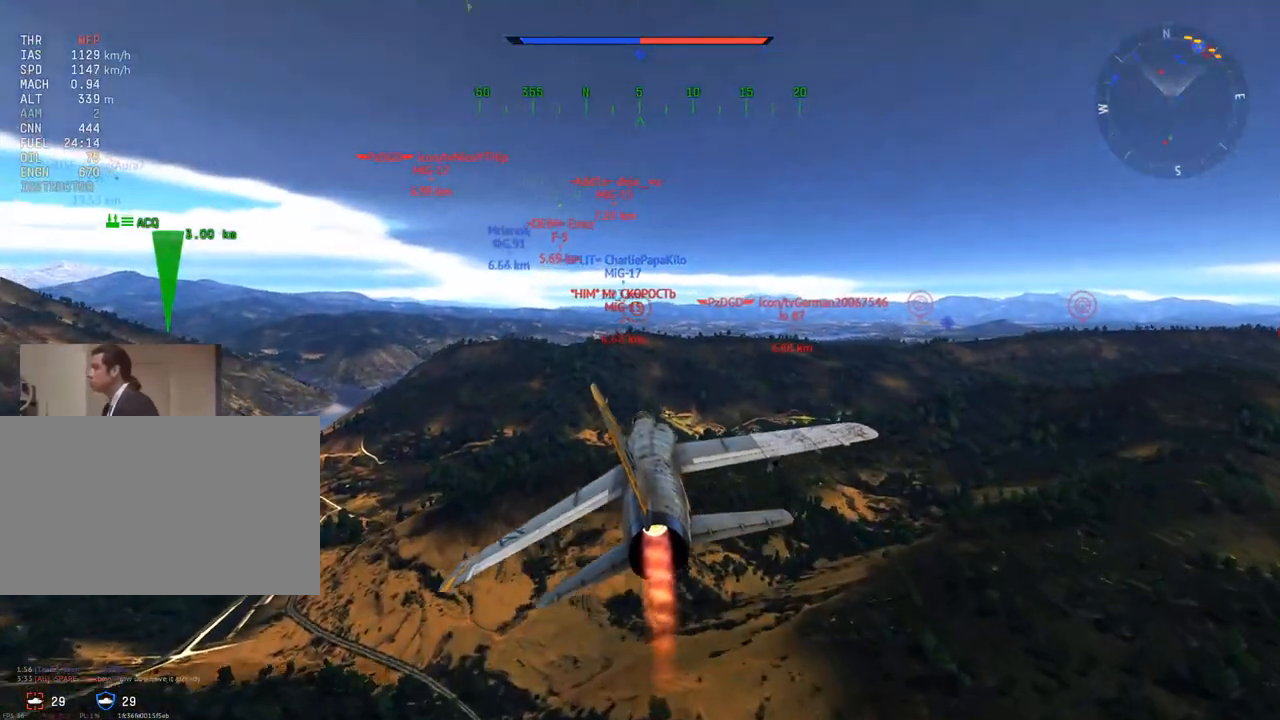
{"keys": ["c", "w"], "mouse": [], "mouse_move": "still", "events": [[33, "d", "down"], [117, "d", "up"], [217, "c", "down"]]}
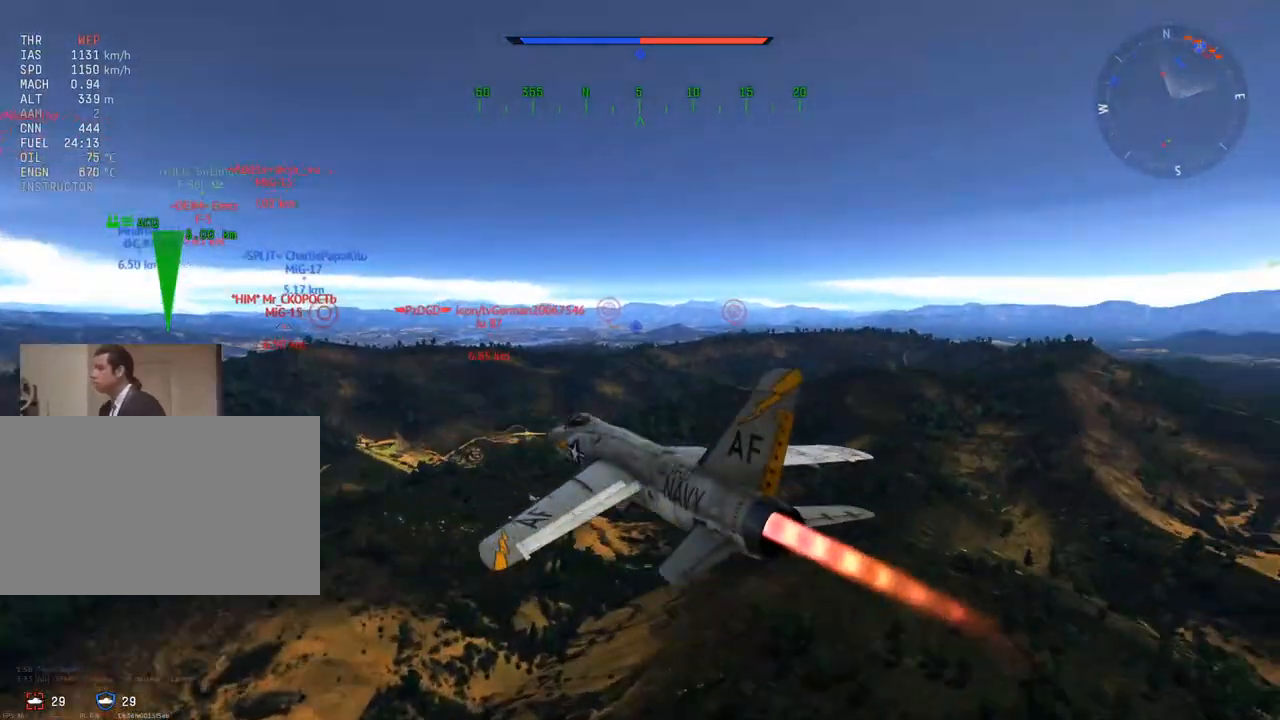
{"keys": ["d", "w"], "mouse": [], "mouse_move": "still", "events": [[417, "d", "down"], [468, "c", "up"]]}
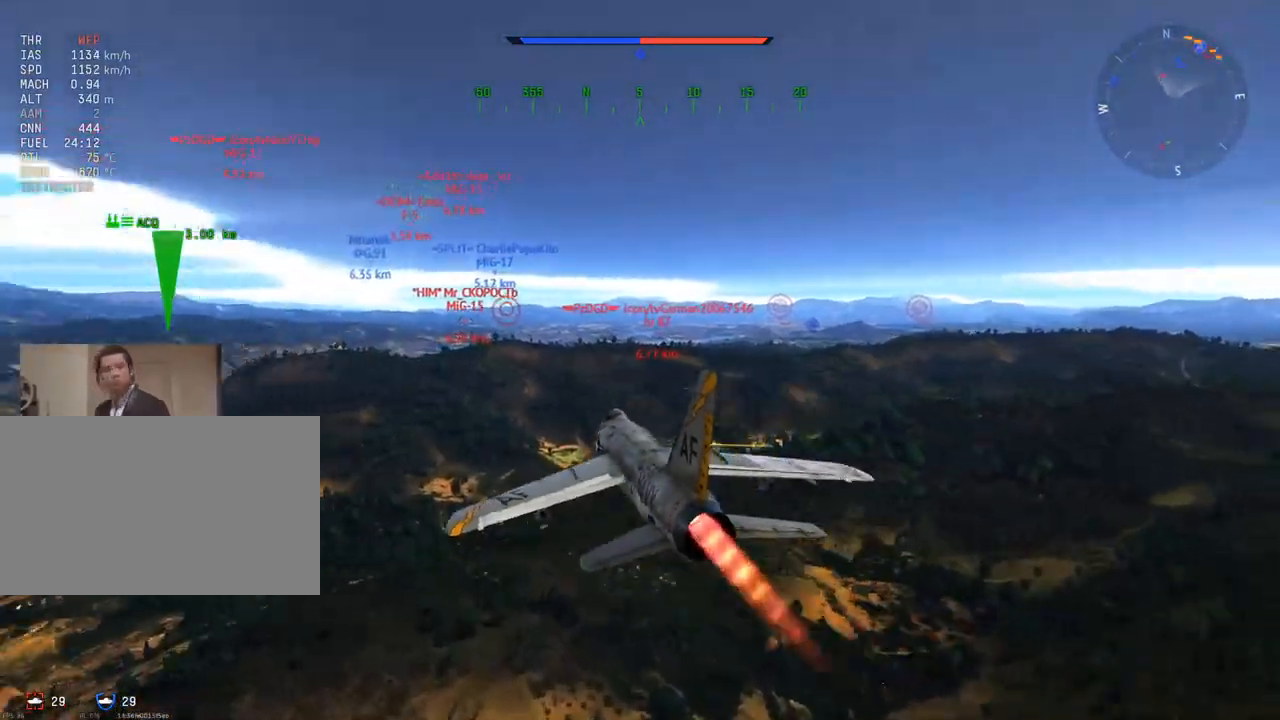
{"keys": ["w"], "mouse": [], "mouse_move": "still", "events": [[233, "d", "up"]]}
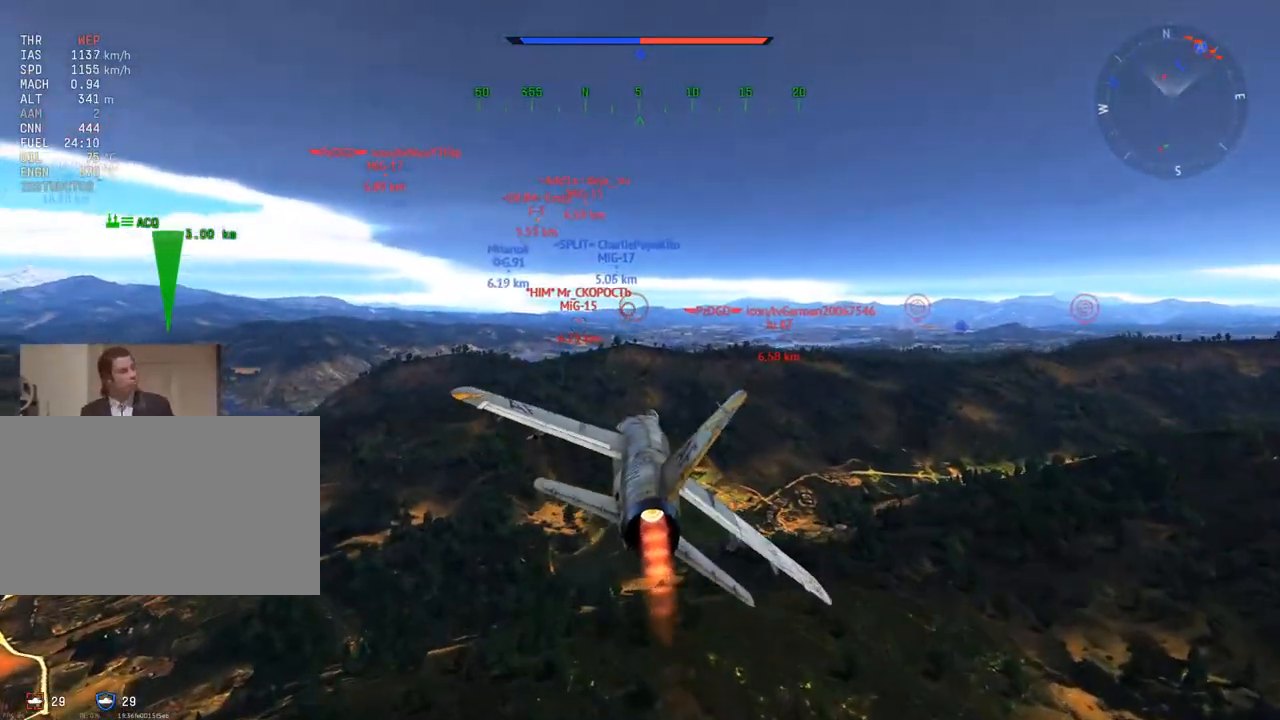
{"keys": ["w"], "mouse": [], "mouse_move": "still", "events": []}
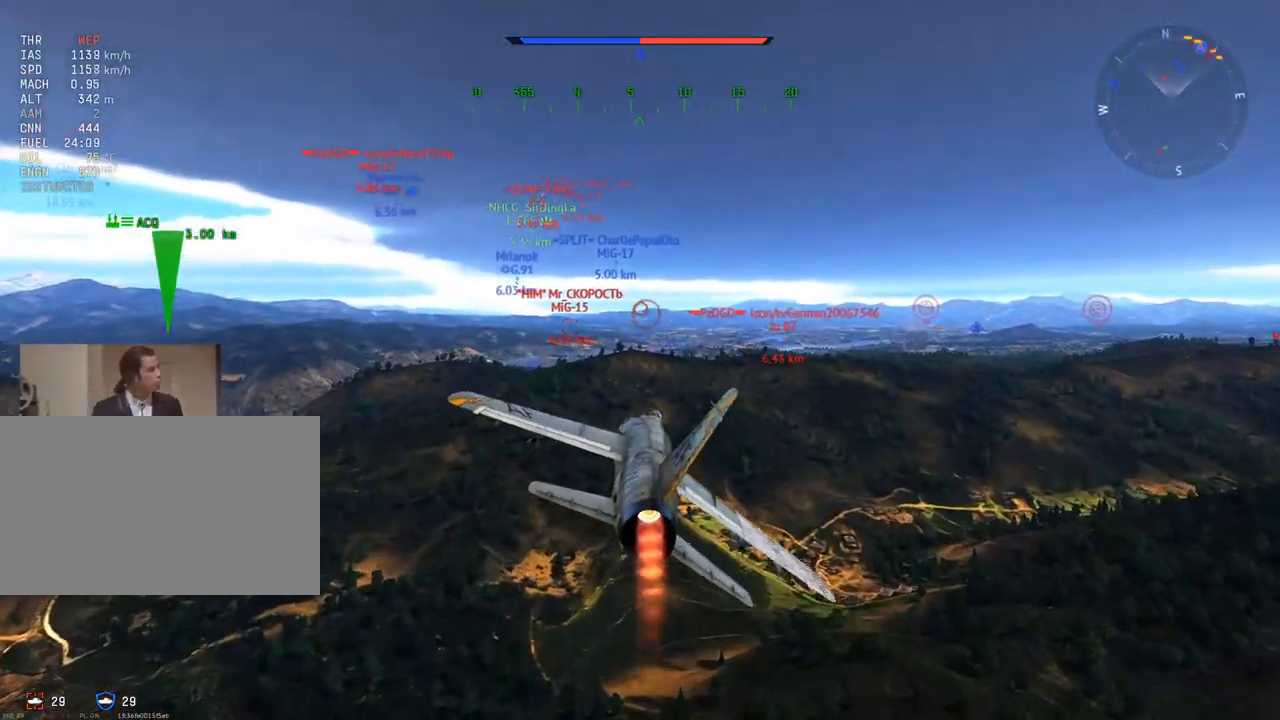
{"keys": ["w"], "mouse": ["wheel"], "mouse_move": "still", "events": [[450, "mouse_wheel", "down"]]}
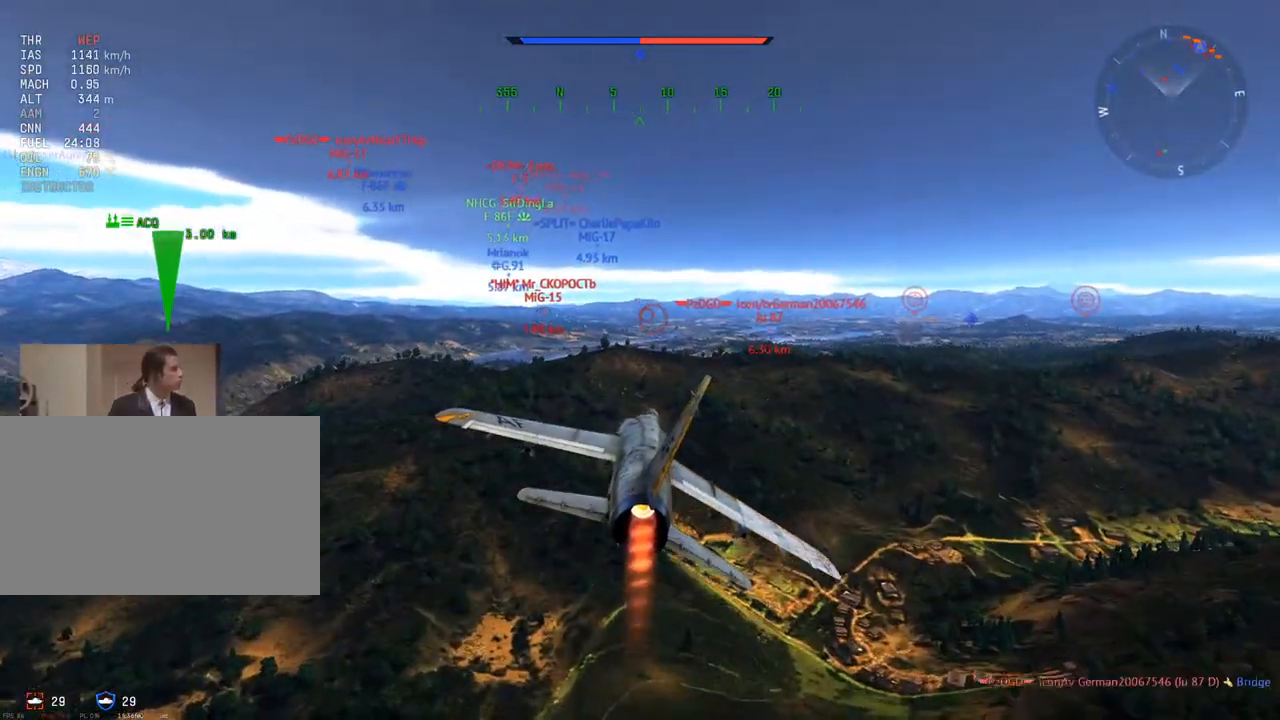
{"keys": ["w"], "mouse": ["wheel"], "mouse_move": "still", "events": [[100, "mouse_wheel", "up"], [434, "mouse_wheel", "down"]]}
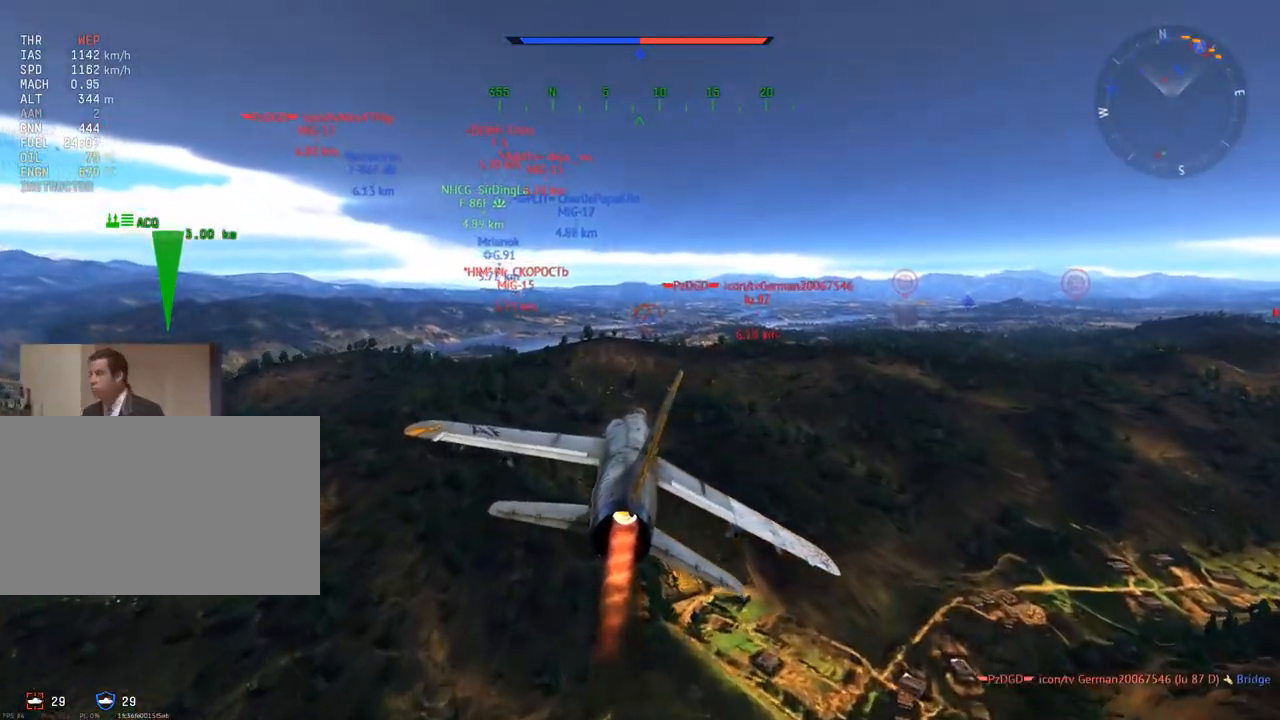
{"keys": ["w"], "mouse": [], "mouse_move": "still", "events": [[67, "mouse_wheel", "up"]]}
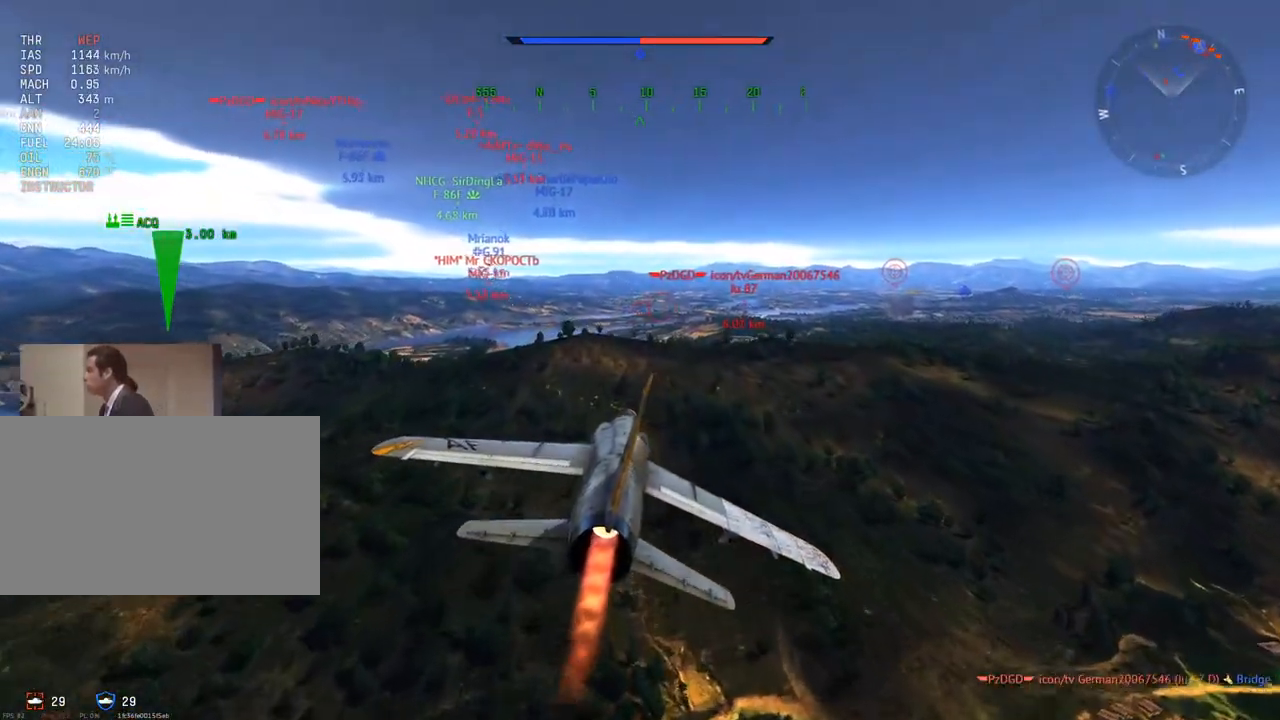
{"keys": ["c", "w"], "mouse": [], "mouse_move": "still", "events": [[84, "d", "down"], [267, "d", "up"], [501, "c", "down"]]}
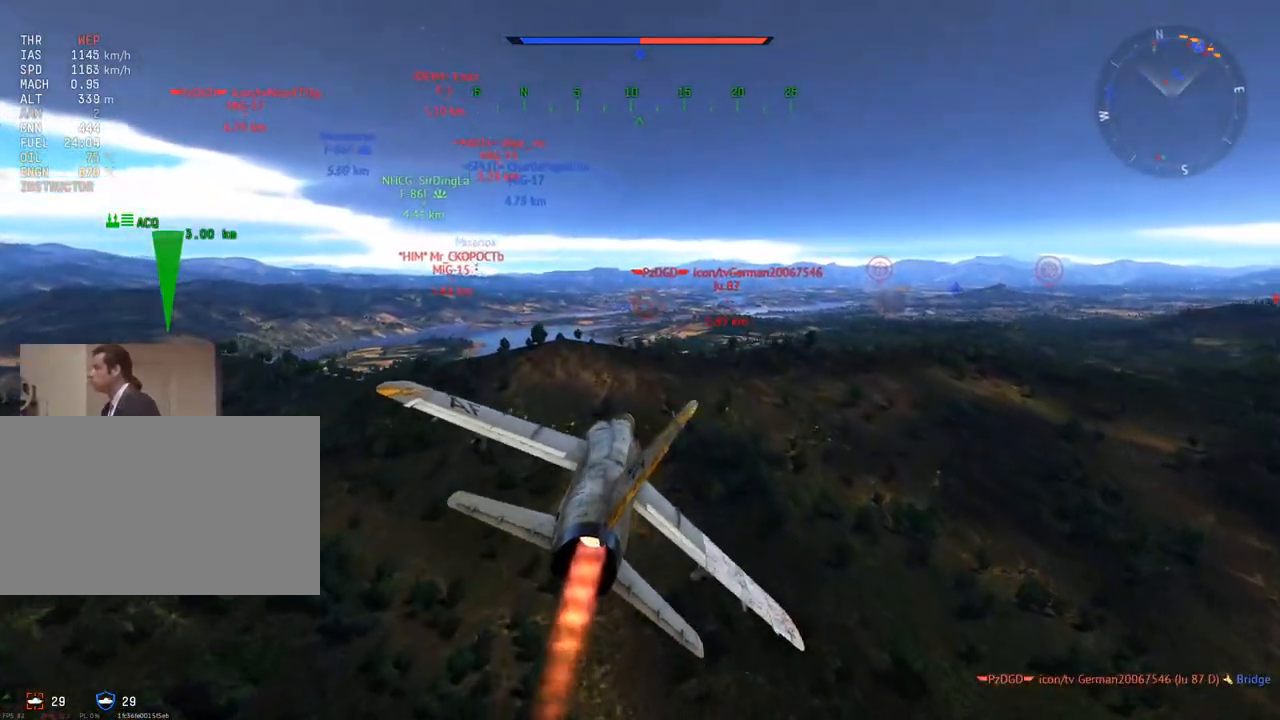
{"keys": ["c", "w"], "mouse": [], "mouse_move": "still", "events": []}
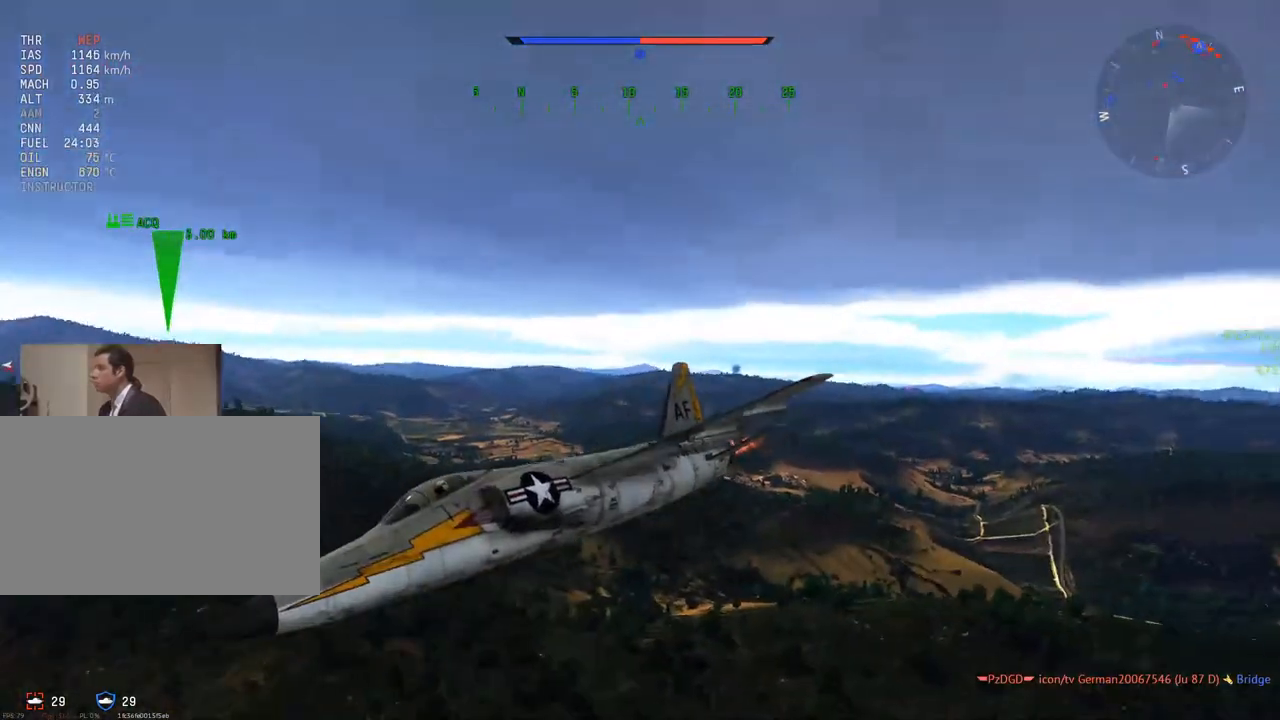
{"keys": ["c", "w"], "mouse": [], "mouse_move": "right", "events": []}
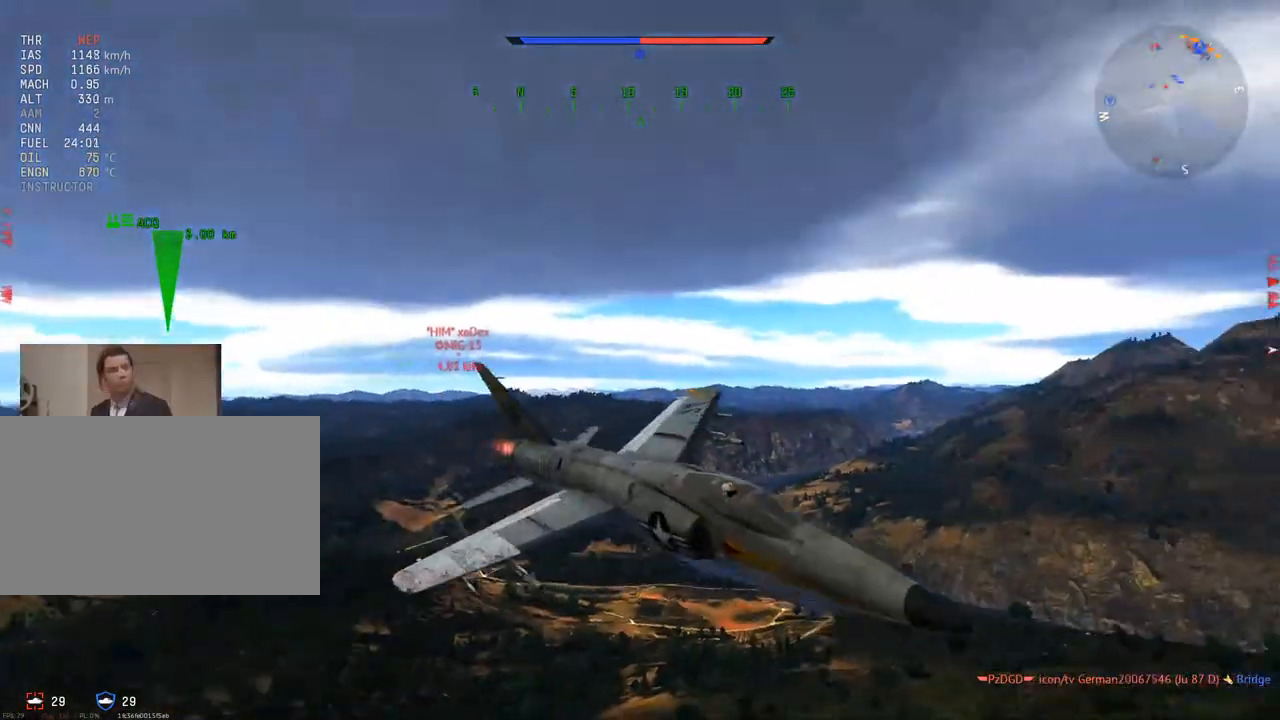
{"keys": ["c", "w"], "mouse": [], "mouse_move": "right", "events": []}
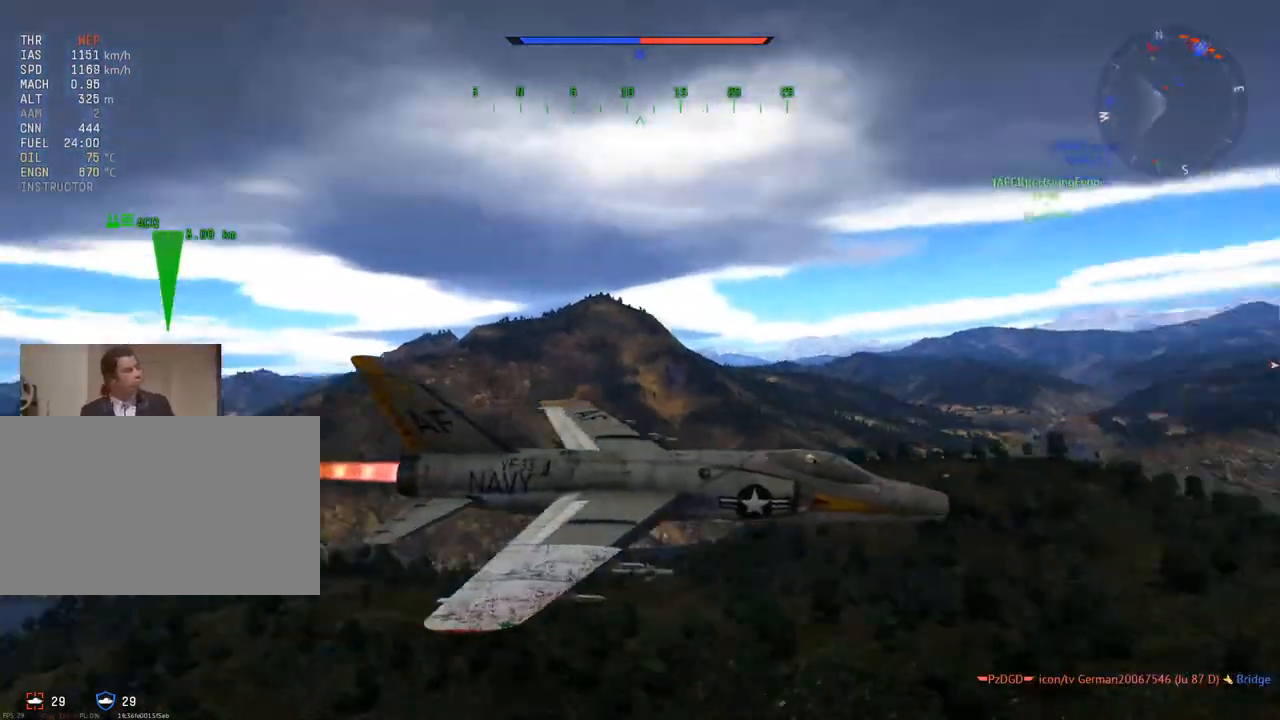
{"keys": ["w"], "mouse": [], "mouse_move": "still", "events": [[184, "c", "up"]]}
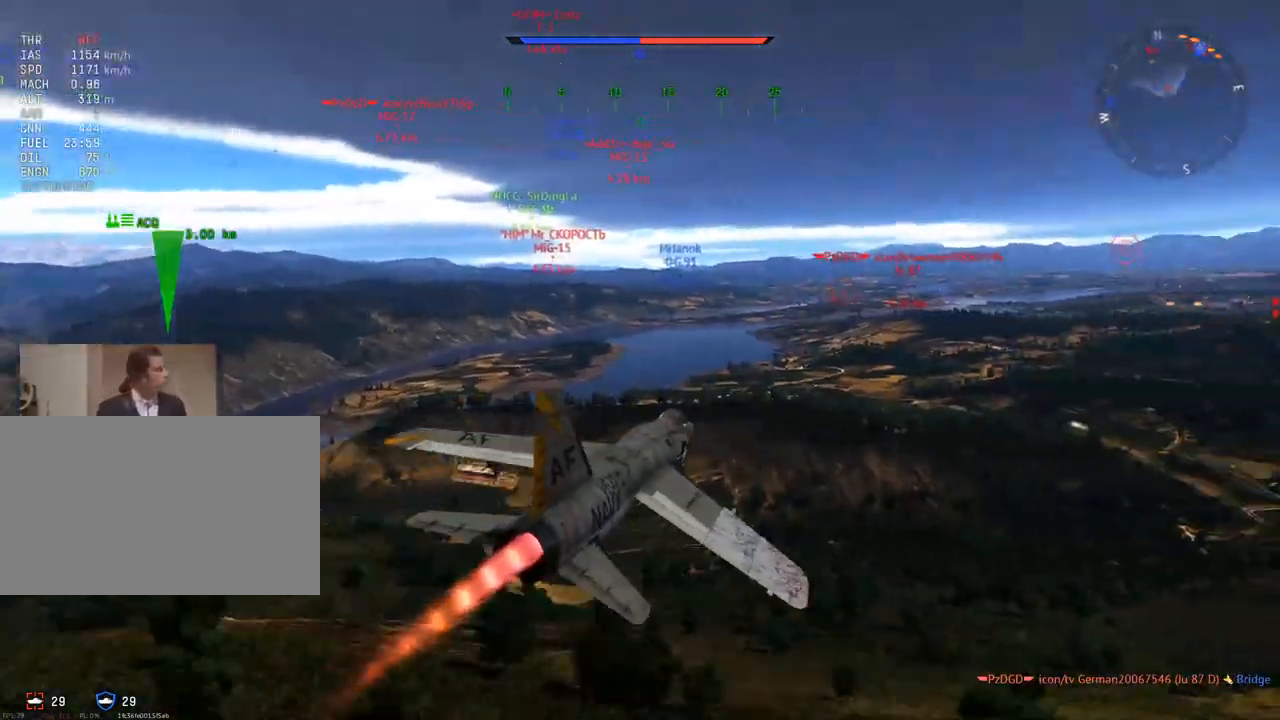
{"keys": ["a", "w"], "mouse": [], "mouse_move": "still", "events": [[100, "a", "down"], [200, "a", "up"], [484, "a", "down"]]}